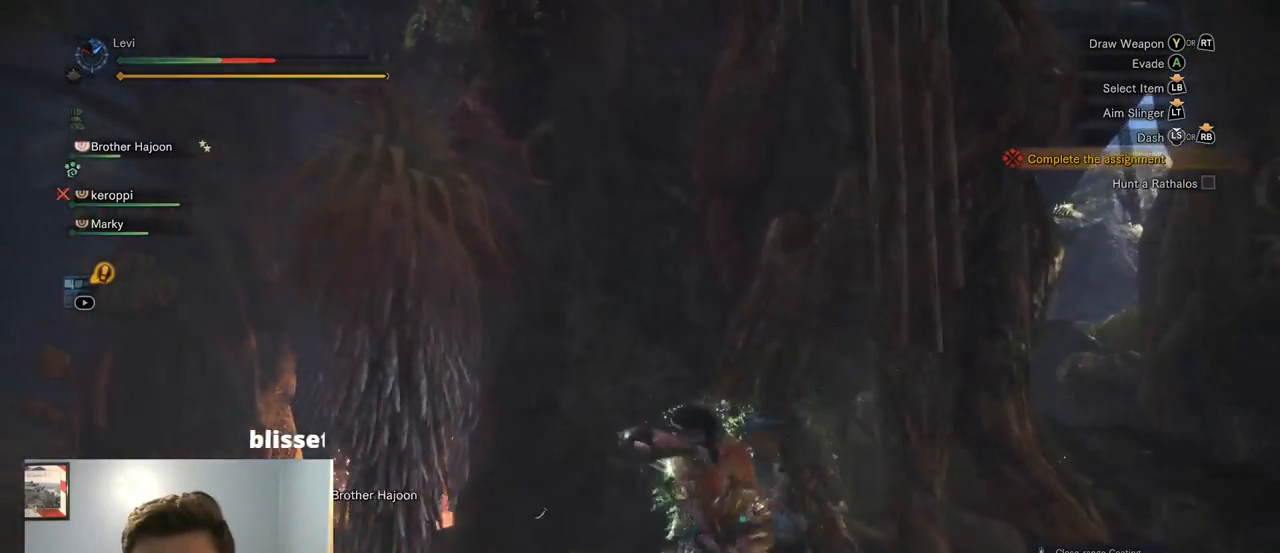
Gameplay with a controller (PlayStation layout); each line is a JSON object with the inputs held at the frame after it (dt_ms = milliseconds from this image to that frame). "events" lists button and stick changes between this image and that frame as [ms after this image, input, new state], when the widget could be followed in between. Not read: L3 SELECT START.
{"dt_ms": 500, "buttons": [], "left_stick": "right", "right_stick": "center", "events": [[117, "left_stick", "down-right"], [217, "SQUARE", "up"], [250, "left_stick", "right"]]}
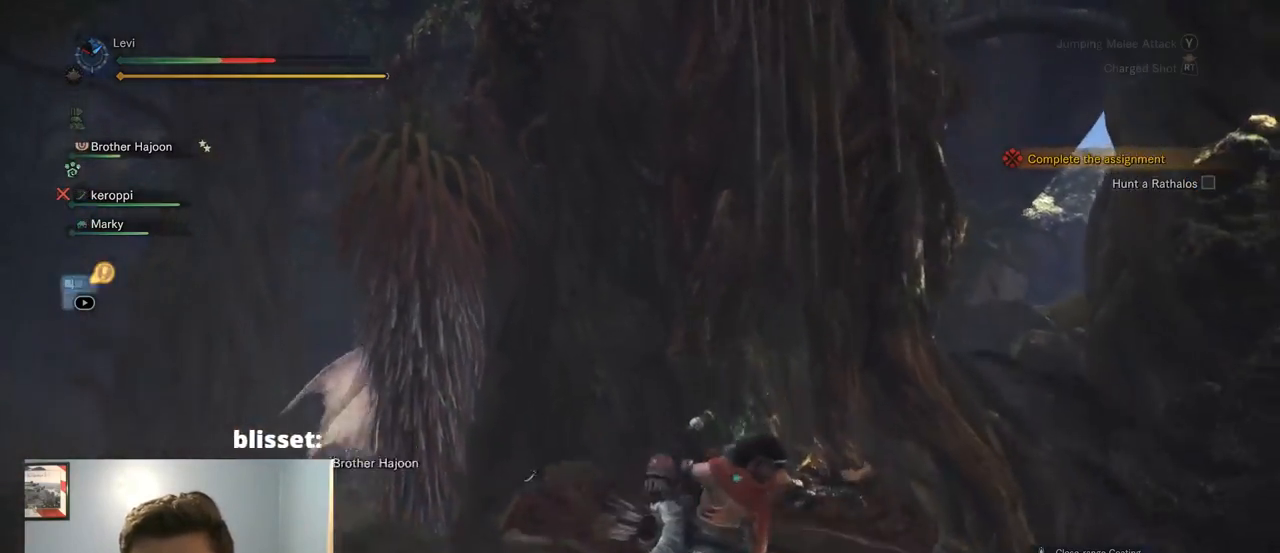
{"dt_ms": 500, "buttons": [], "left_stick": "right", "right_stick": "center", "events": [[317, "SQUARE", "down"], [450, "SQUARE", "up"]]}
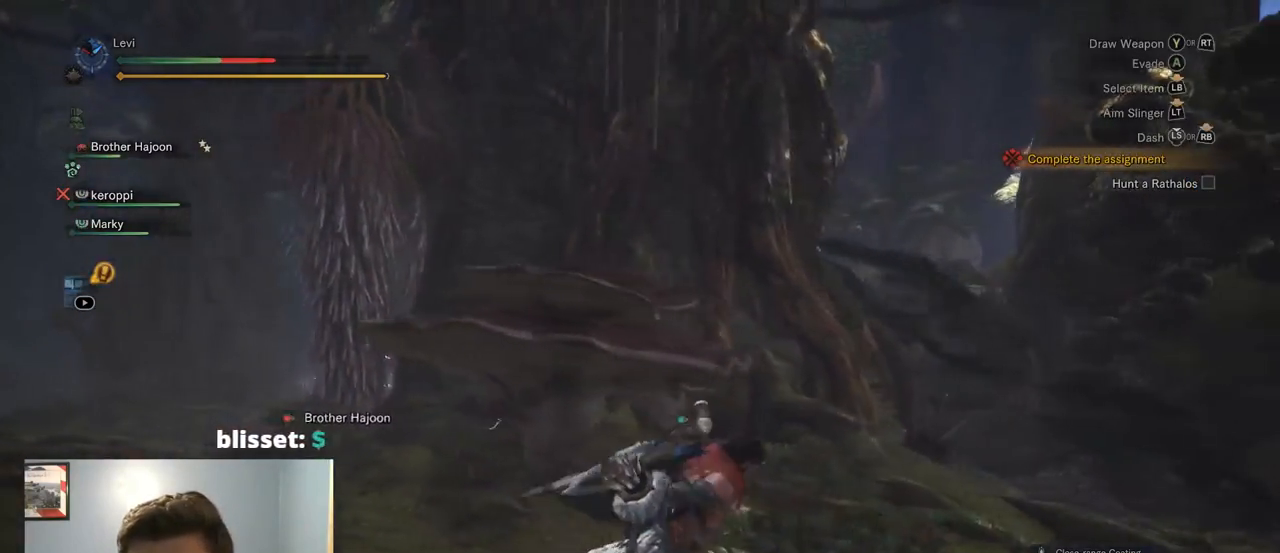
{"dt_ms": 500, "buttons": [], "left_stick": "down-right", "right_stick": "center", "events": [[17, "SQUARE", "down"], [117, "SQUARE", "up"], [117, "left_stick", "down-right"]]}
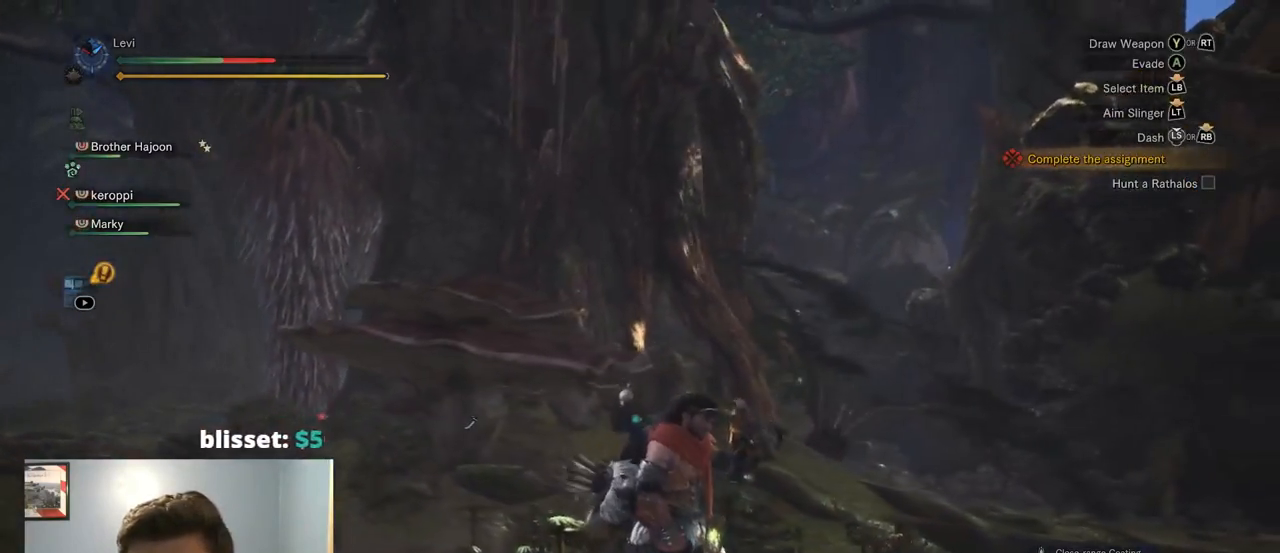
{"dt_ms": 499, "buttons": [], "left_stick": "down-right", "right_stick": "center", "events": []}
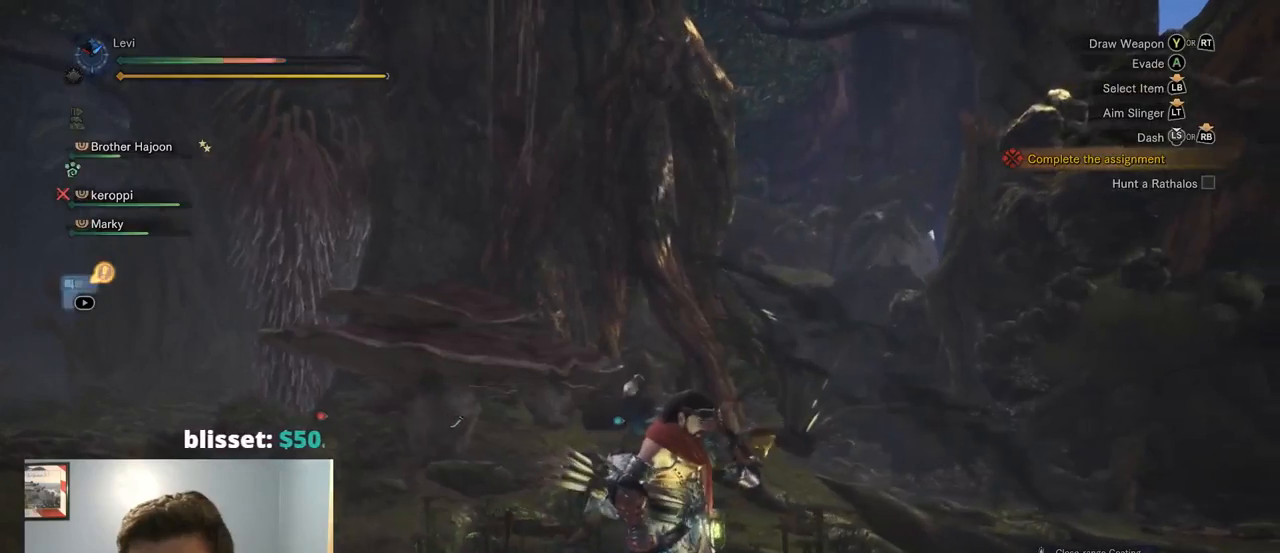
{"dt_ms": 500, "buttons": [], "left_stick": "down-right", "right_stick": "center", "events": []}
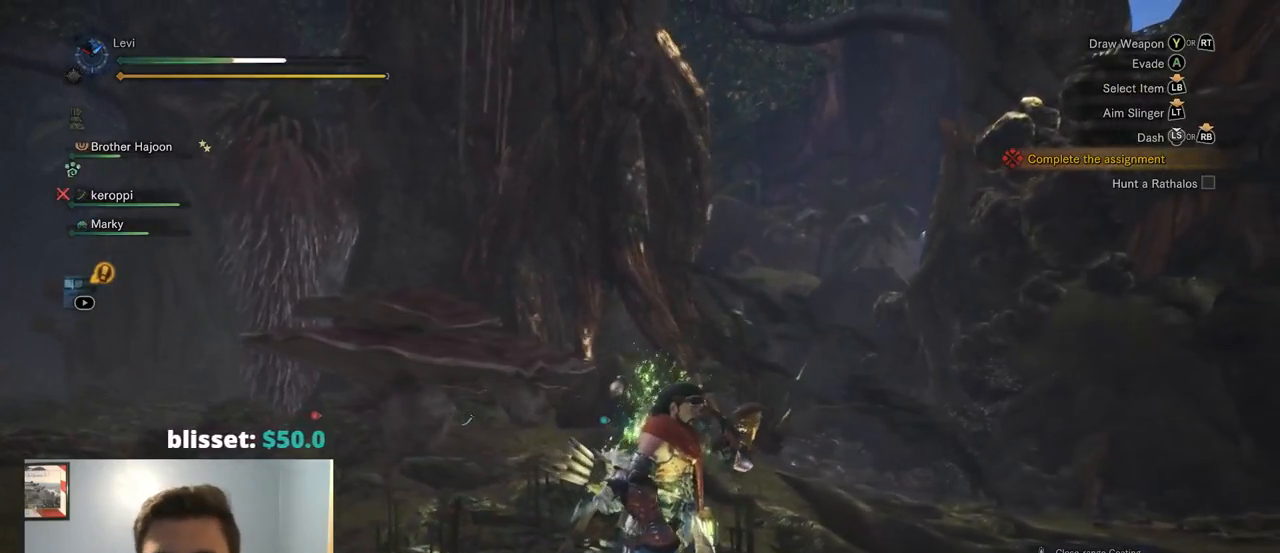
{"dt_ms": 500, "buttons": [], "left_stick": "center", "right_stick": "center", "events": [[417, "left_stick", "center"]]}
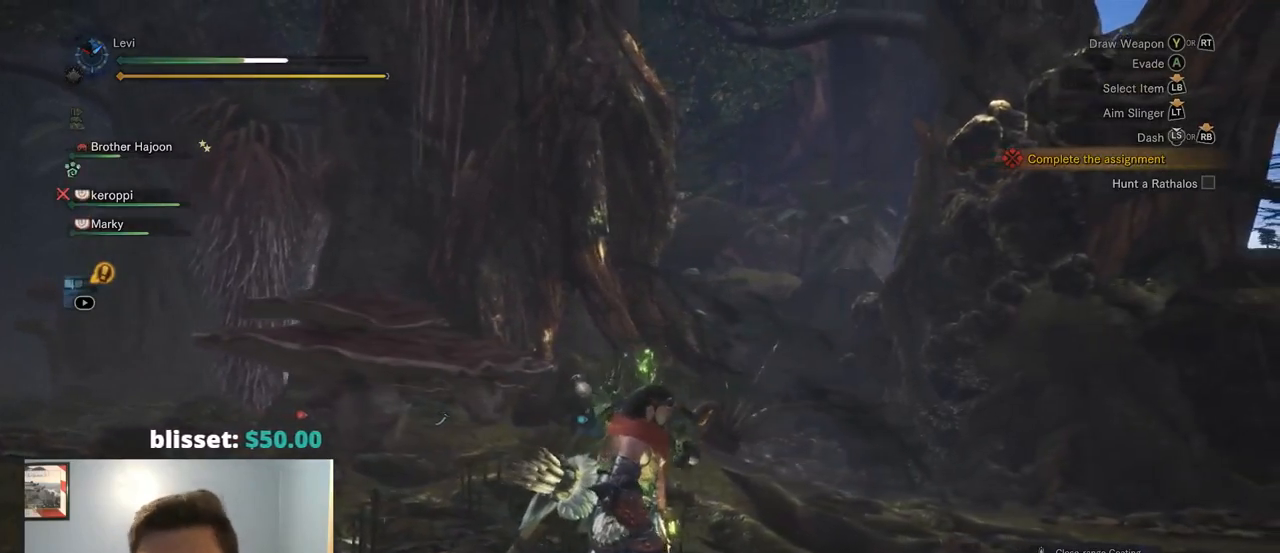
{"dt_ms": 500, "buttons": [], "left_stick": "center", "right_stick": "center", "events": [[217, "DPAD_RIGHT", "down"], [334, "DPAD_RIGHT", "up"]]}
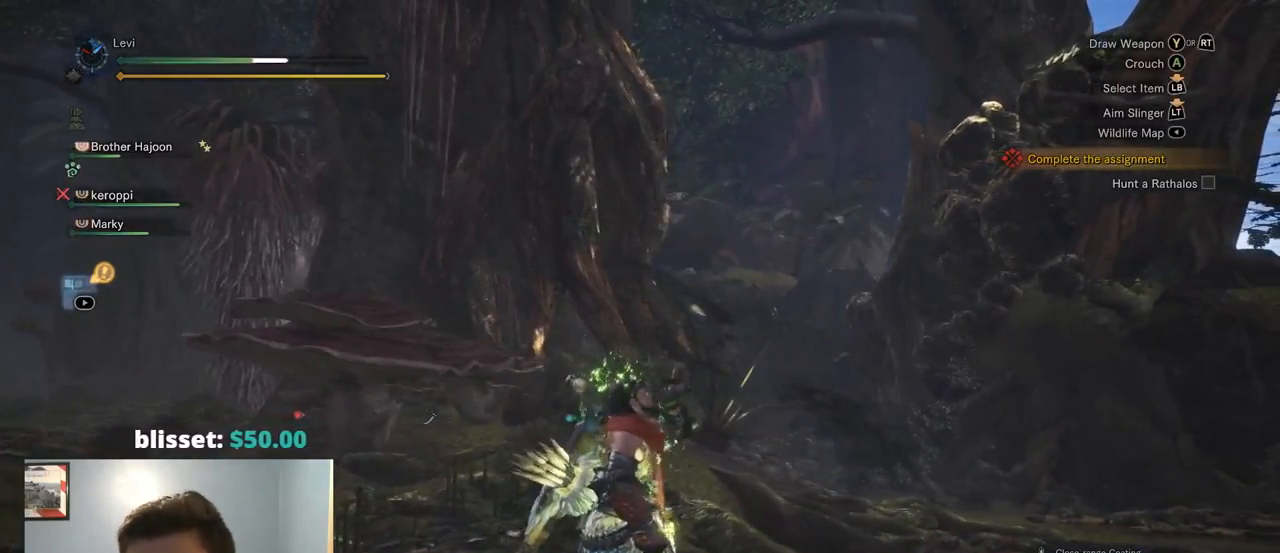
{"dt_ms": 500, "buttons": [], "left_stick": "center", "right_stick": "center", "events": [[184, "DPAD_RIGHT", "down"], [284, "DPAD_RIGHT", "up"], [384, "DPAD_RIGHT", "down"], [484, "DPAD_RIGHT", "up"]]}
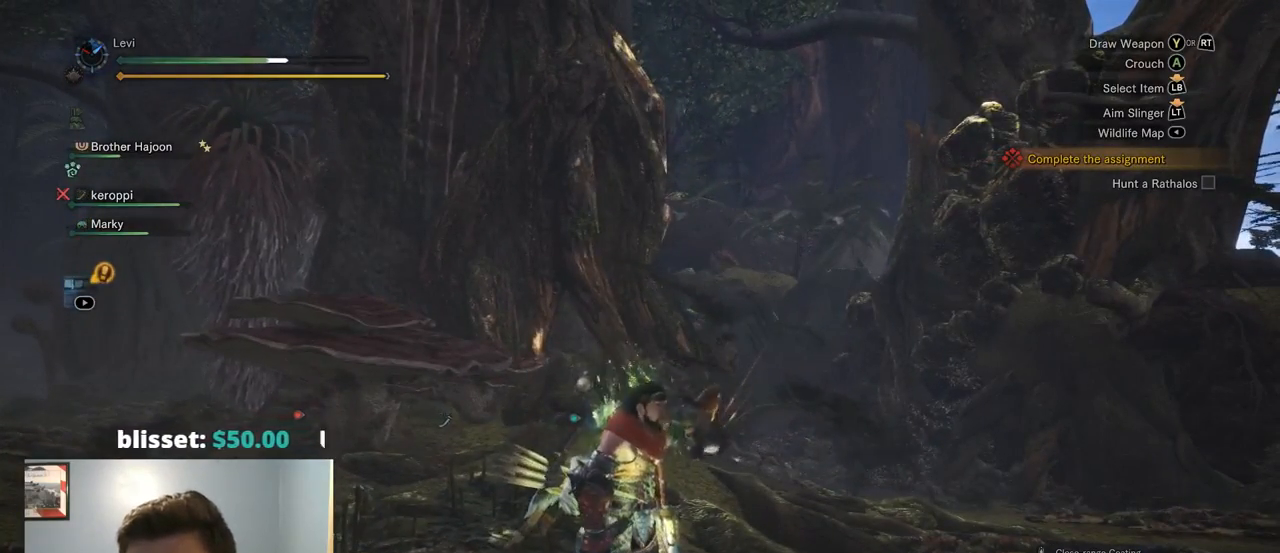
{"dt_ms": 500, "buttons": ["DPAD_RIGHT"], "left_stick": "center", "right_stick": "center", "events": [[84, "DPAD_RIGHT", "down"], [167, "DPAD_RIGHT", "up"], [300, "DPAD_RIGHT", "down"], [434, "DPAD_RIGHT", "up"], [500, "DPAD_RIGHT", "down"]]}
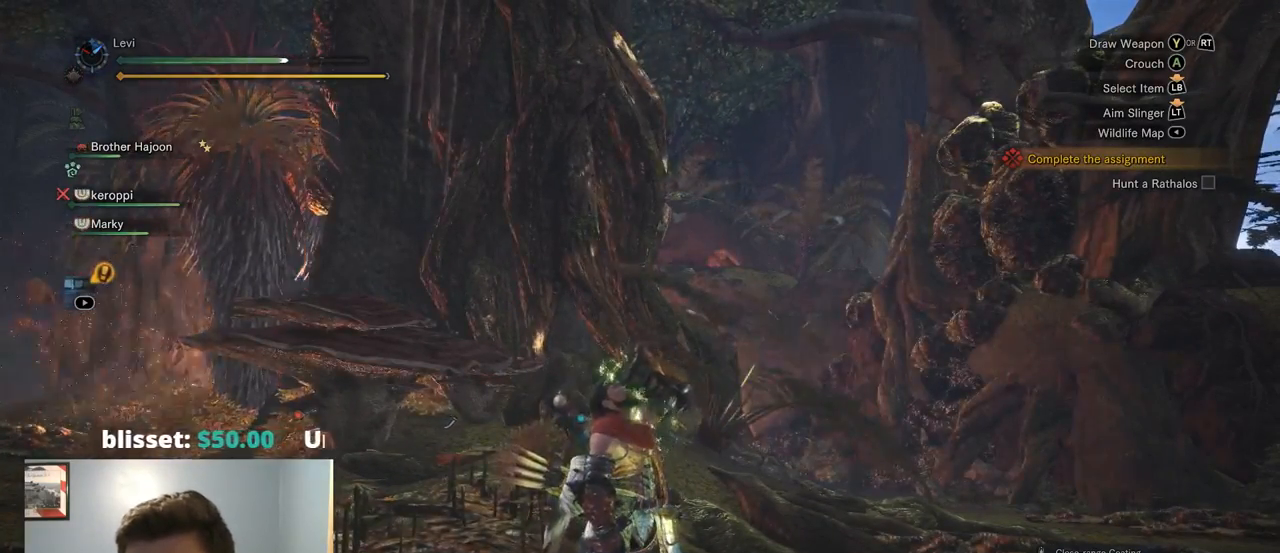
{"dt_ms": 500, "buttons": ["DPAD_RIGHT"], "left_stick": "center", "right_stick": "center", "events": [[100, "DPAD_RIGHT", "up"], [200, "DPAD_RIGHT", "down"], [300, "DPAD_RIGHT", "up"], [400, "DPAD_RIGHT", "down"]]}
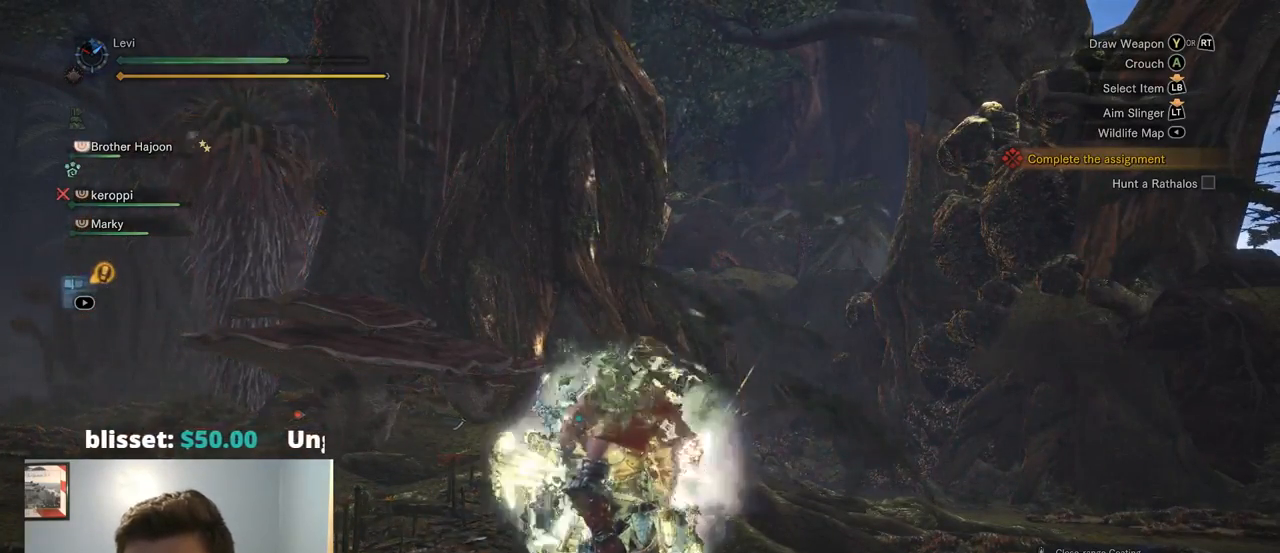
{"dt_ms": 500, "buttons": [], "left_stick": "center", "right_stick": "center", "events": [[34, "DPAD_RIGHT", "up"], [334, "DPAD_LEFT", "down"], [434, "DPAD_LEFT", "up"]]}
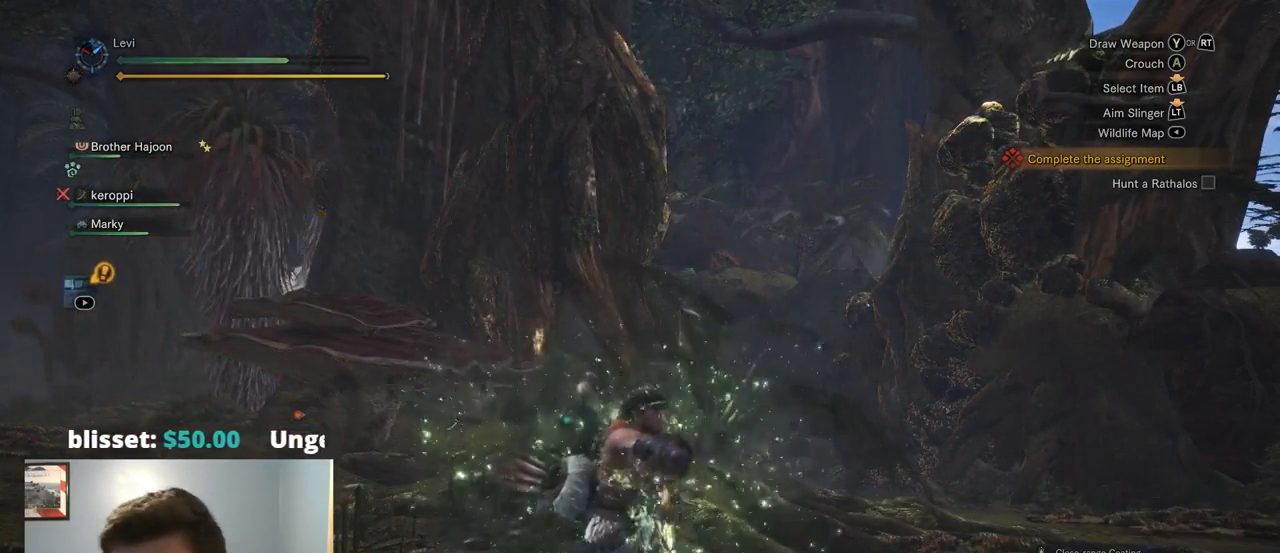
{"dt_ms": 500, "buttons": [], "left_stick": "center", "right_stick": "center", "events": [[250, "DPAD_RIGHT", "down"], [384, "DPAD_RIGHT", "up"]]}
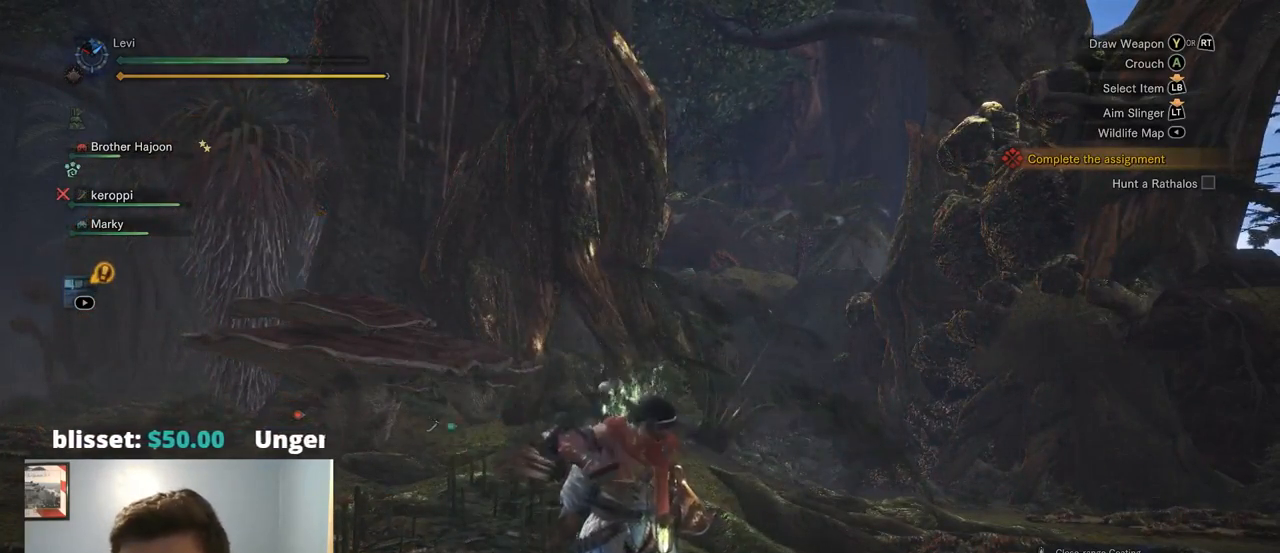
{"dt_ms": 500, "buttons": ["SQUARE"], "left_stick": "center", "right_stick": "center", "events": [[117, "SQUARE", "down"], [217, "SQUARE", "up"], [317, "SQUARE", "down"], [417, "SQUARE", "up"], [484, "SQUARE", "down"]]}
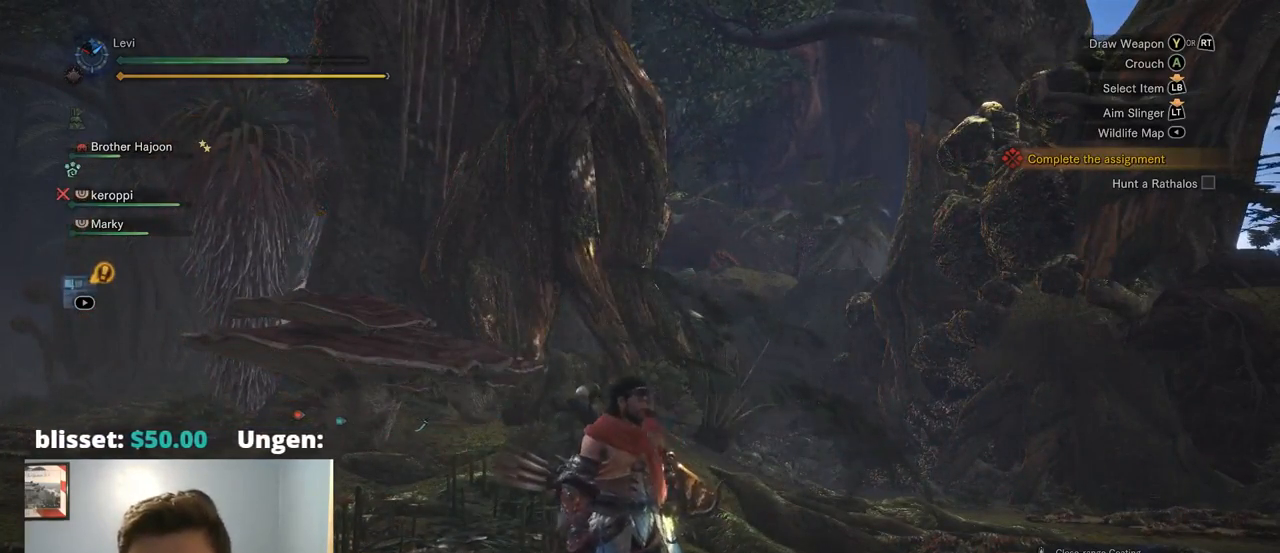
{"dt_ms": 501, "buttons": [], "left_stick": "right", "right_stick": "center", "events": [[50, "left_stick", "right"], [117, "SQUARE", "up"]]}
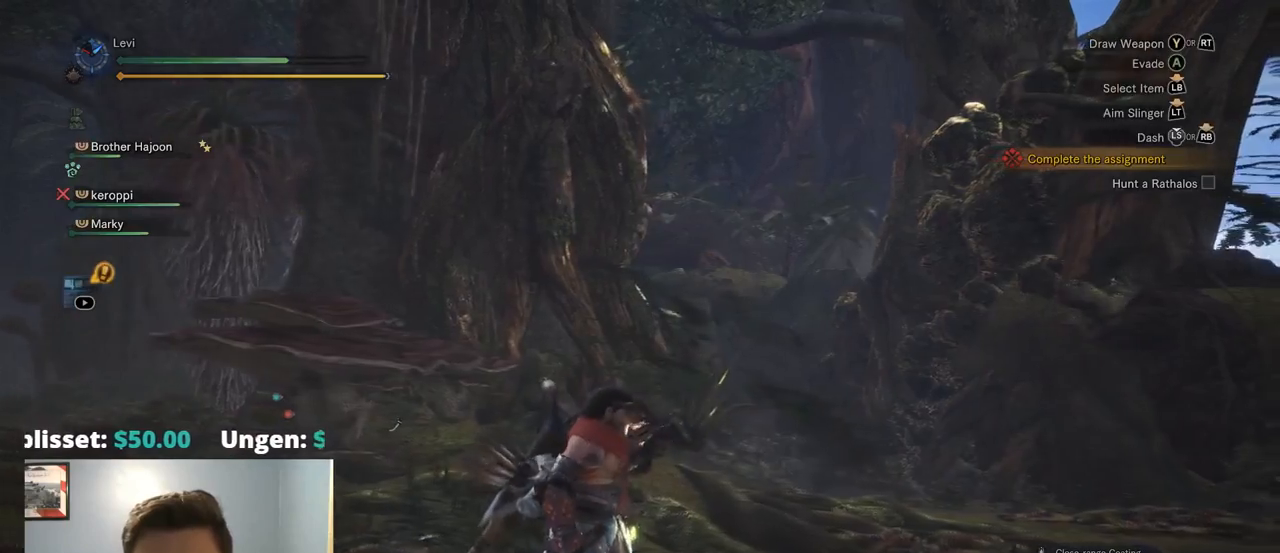
{"dt_ms": 500, "buttons": [], "left_stick": "right", "right_stick": "center", "events": [[250, "TOUCHPAD", "down"], [350, "CROSS", "down"], [350, "TOUCHPAD", "up"], [417, "CROSS", "up"]]}
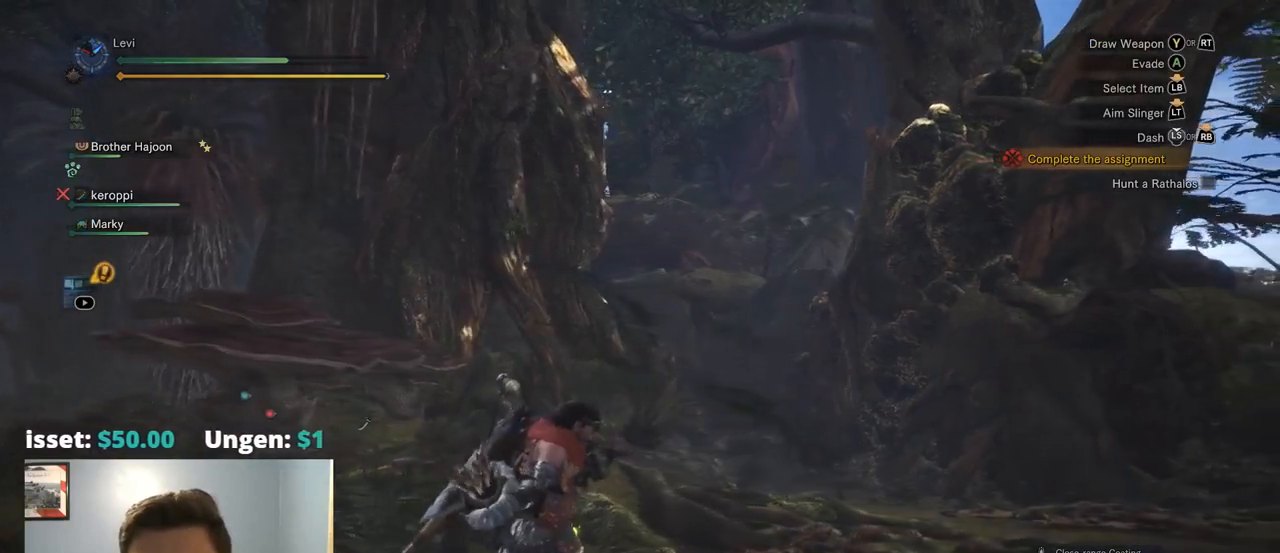
{"dt_ms": 500, "buttons": [], "left_stick": "up-right", "right_stick": "center", "events": [[117, "left_stick", "up-right"]]}
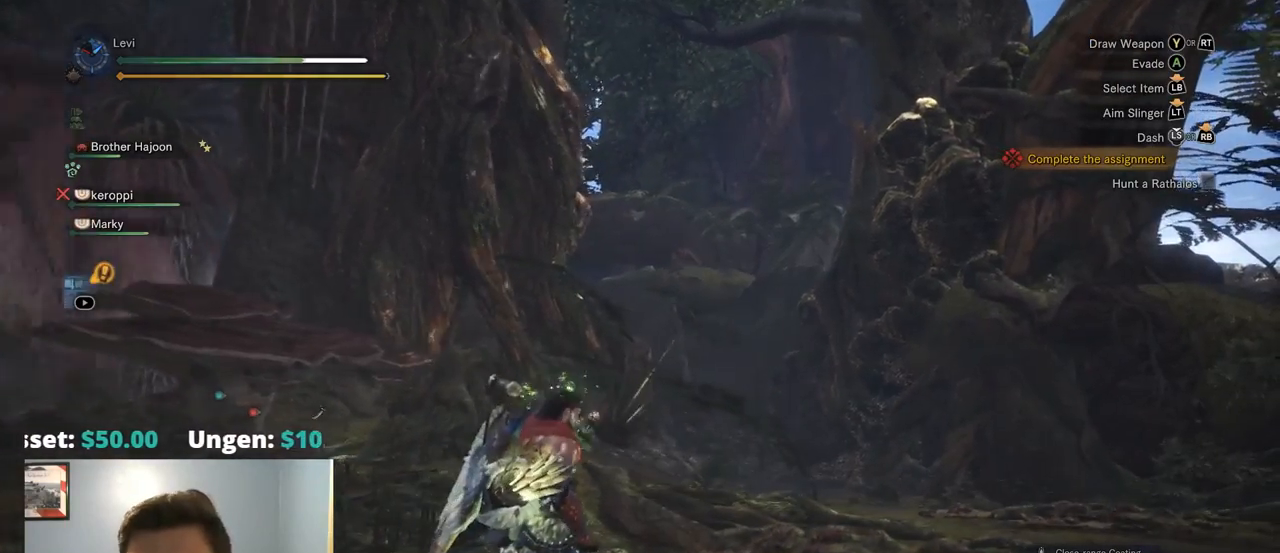
{"dt_ms": 500, "buttons": [], "left_stick": "up-right", "right_stick": "center", "events": [[334, "DPAD_LEFT", "down"], [384, "DPAD_LEFT", "up"]]}
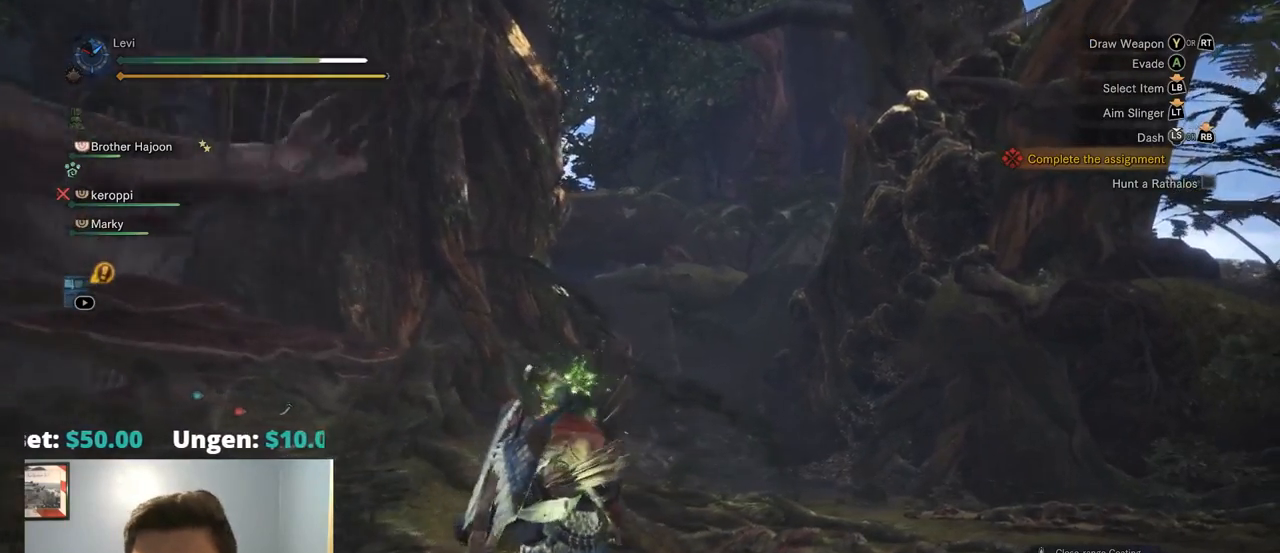
{"dt_ms": 500, "buttons": [], "left_stick": "up-right", "right_stick": "center", "events": []}
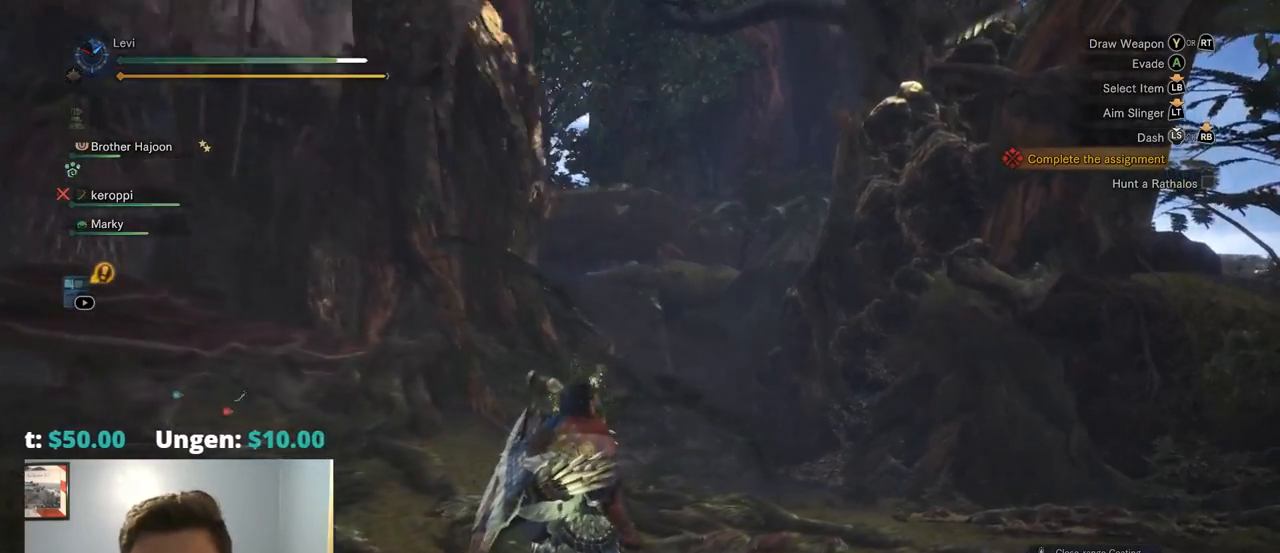
{"dt_ms": 500, "buttons": [], "left_stick": "up", "right_stick": "center", "events": [[417, "CROSS", "down"], [450, "left_stick", "up"], [484, "CROSS", "up"]]}
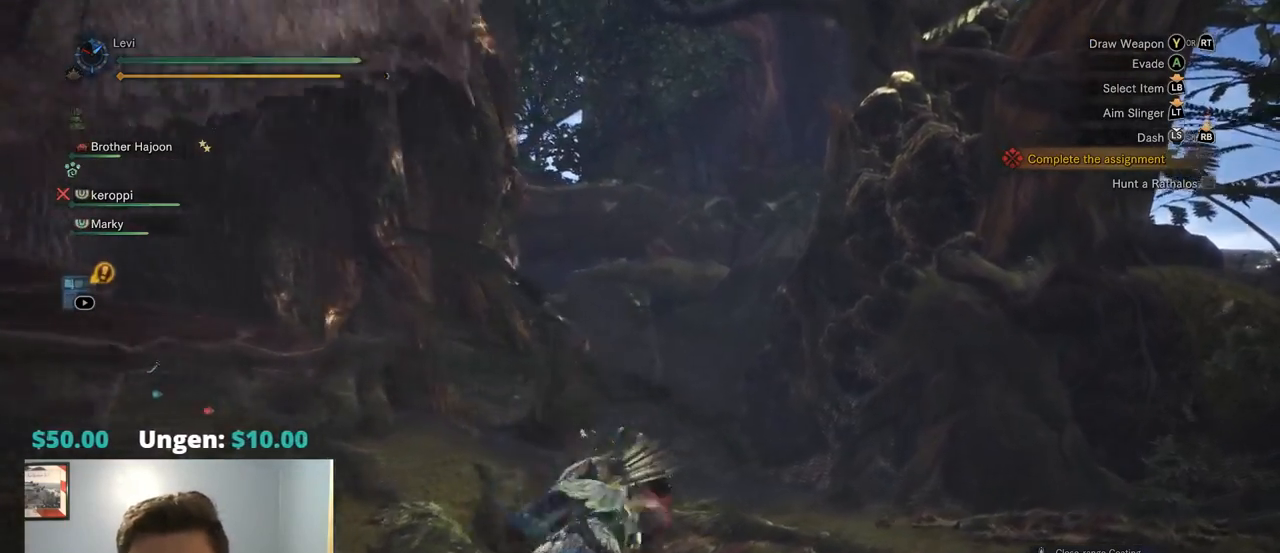
{"dt_ms": 500, "buttons": [], "left_stick": "up-right", "right_stick": "left", "events": [[267, "right_stick", "left"], [334, "left_stick", "up-right"]]}
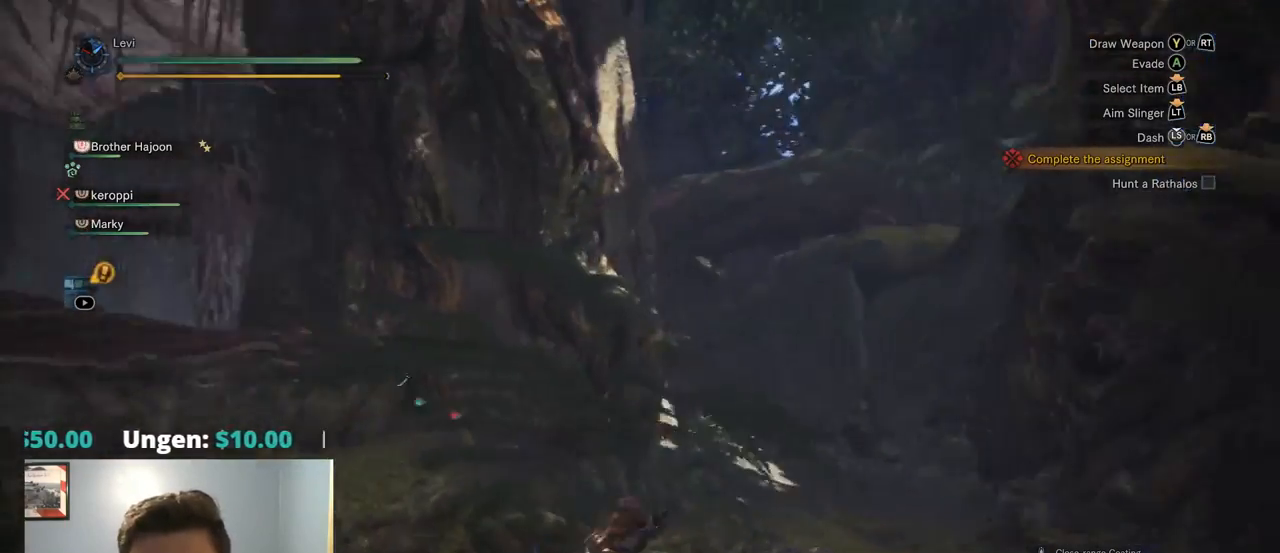
{"dt_ms": 500, "buttons": ["CROSS"], "left_stick": "right", "right_stick": "center", "events": [[67, "left_stick", "right"], [317, "right_stick", "center"], [417, "TRIANGLE", "down"], [467, "TRIANGLE", "up"], [484, "CROSS", "down"]]}
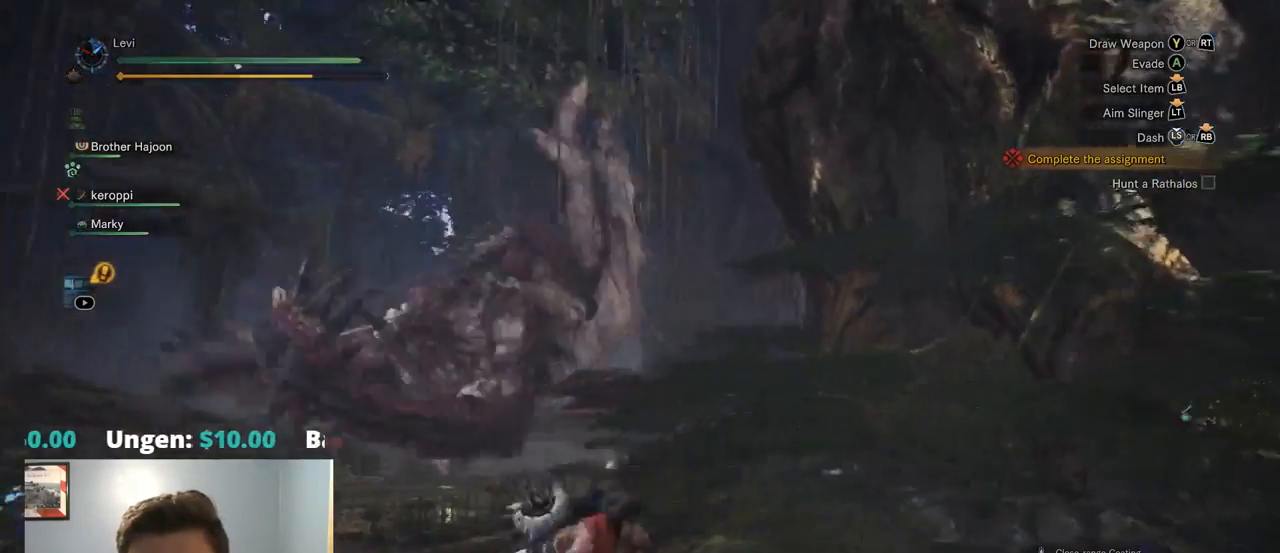
{"dt_ms": 500, "buttons": ["R3"], "left_stick": "down-left", "right_stick": "down-left", "events": [[117, "CROSS", "up"], [384, "right_stick", "left"], [467, "left_stick", "down-left"], [467, "right_stick", "down-left"], [500, "R3", "down"]]}
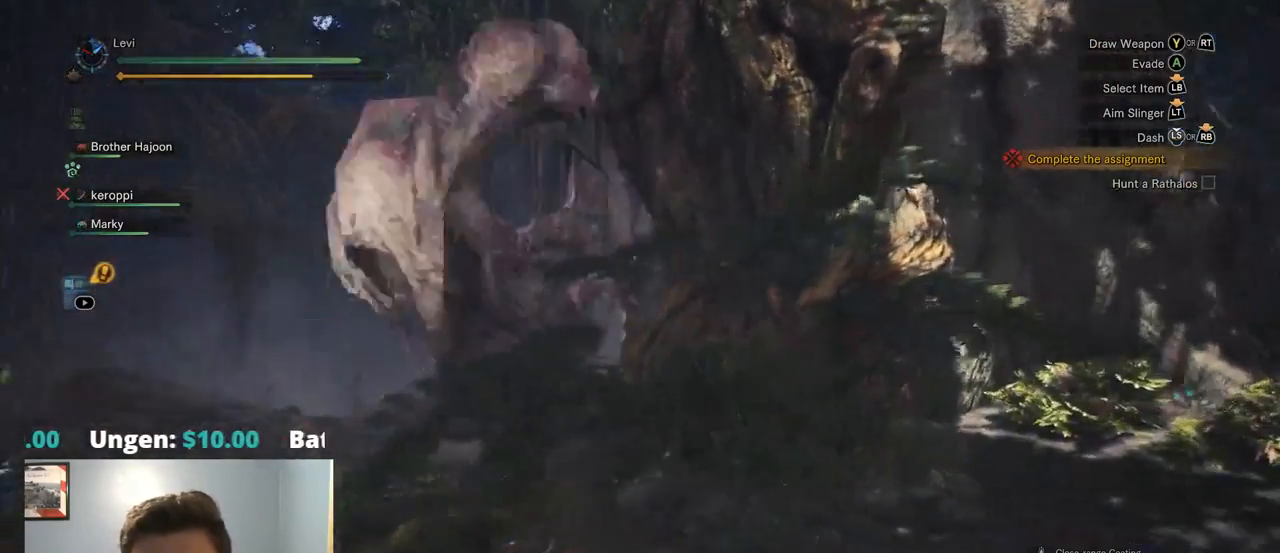
{"dt_ms": 500, "buttons": ["R2"], "left_stick": "left", "right_stick": "center", "events": [[100, "R3", "up"], [100, "right_stick", "center"], [167, "CROSS", "down"], [234, "left_stick", "left"], [250, "CROSS", "up"], [367, "R2", "down"]]}
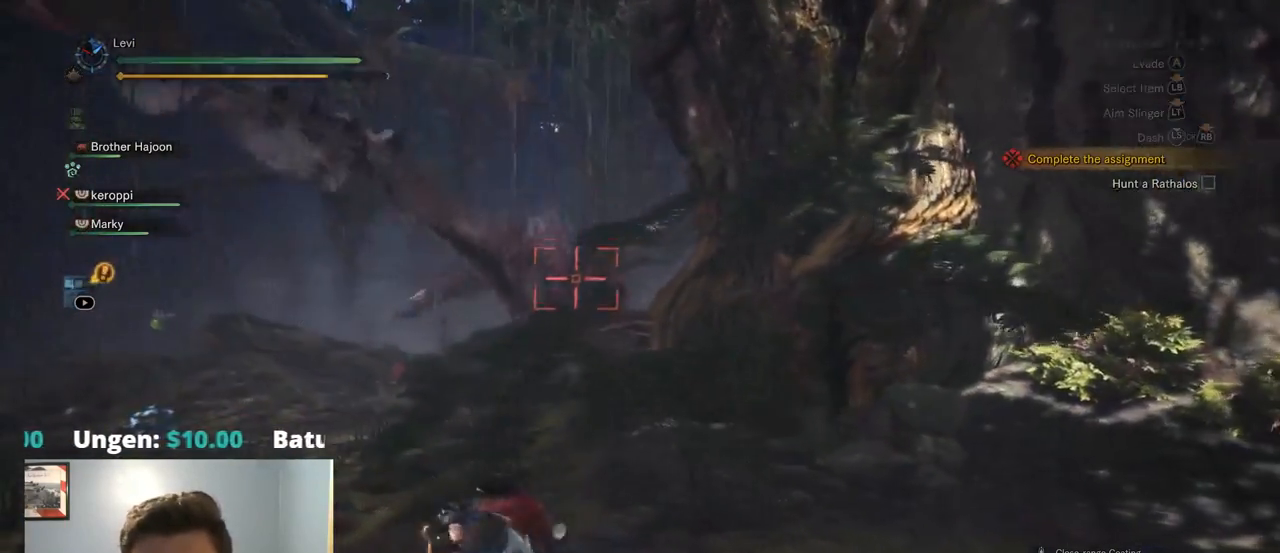
{"dt_ms": 500, "buttons": ["L1", "L2", "R2"], "left_stick": "left", "right_stick": "up", "events": [[200, "R1", "down"], [217, "CROSS", "down"], [234, "TRIANGLE", "down"], [284, "CROSS", "up"], [284, "TRIANGLE", "up"], [384, "R1", "up"], [434, "right_stick", "up"], [467, "L1", "down"], [467, "L2", "down"]]}
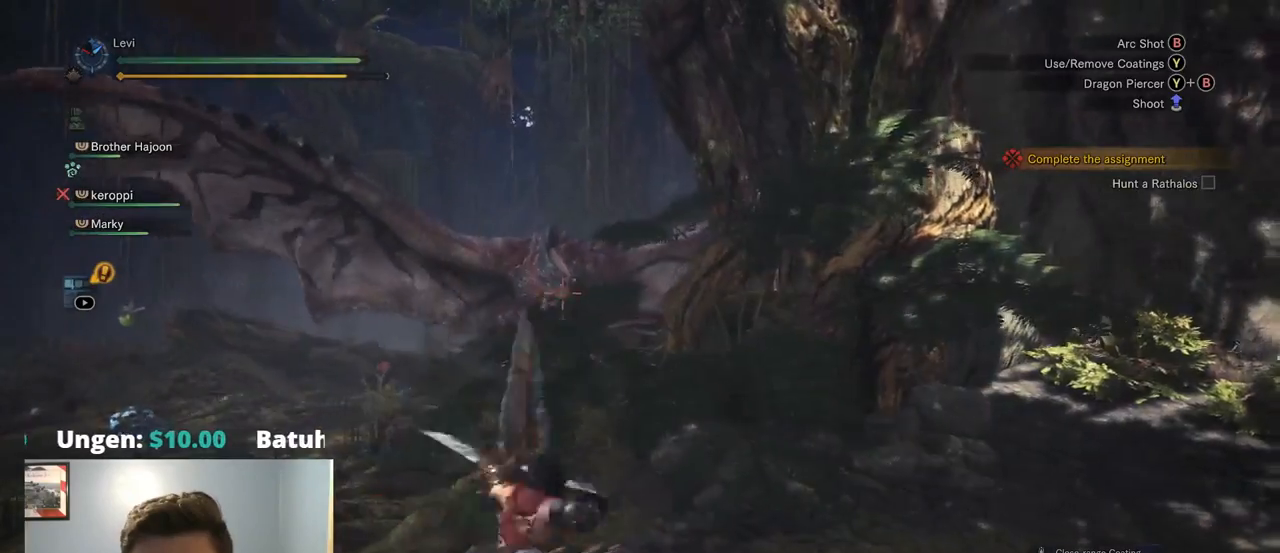
{"dt_ms": 500, "buttons": ["L2", "R2"], "left_stick": "left", "right_stick": "center", "events": [[17, "L1", "up"], [67, "right_stick", "center"], [84, "L1", "down"], [167, "right_stick", "up"], [234, "R1", "down"], [367, "CROSS", "down"], [417, "right_stick", "center"], [467, "L1", "up"], [467, "R1", "up"], [500, "CROSS", "up"]]}
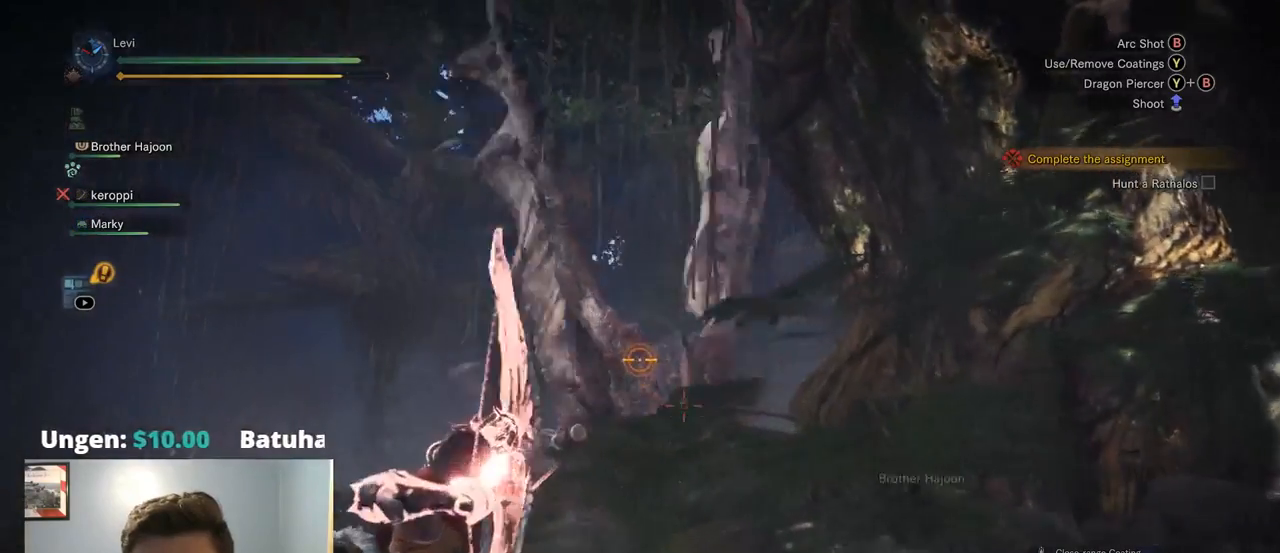
{"dt_ms": 1000, "buttons": ["L2"], "left_stick": "left", "right_stick": "center"}
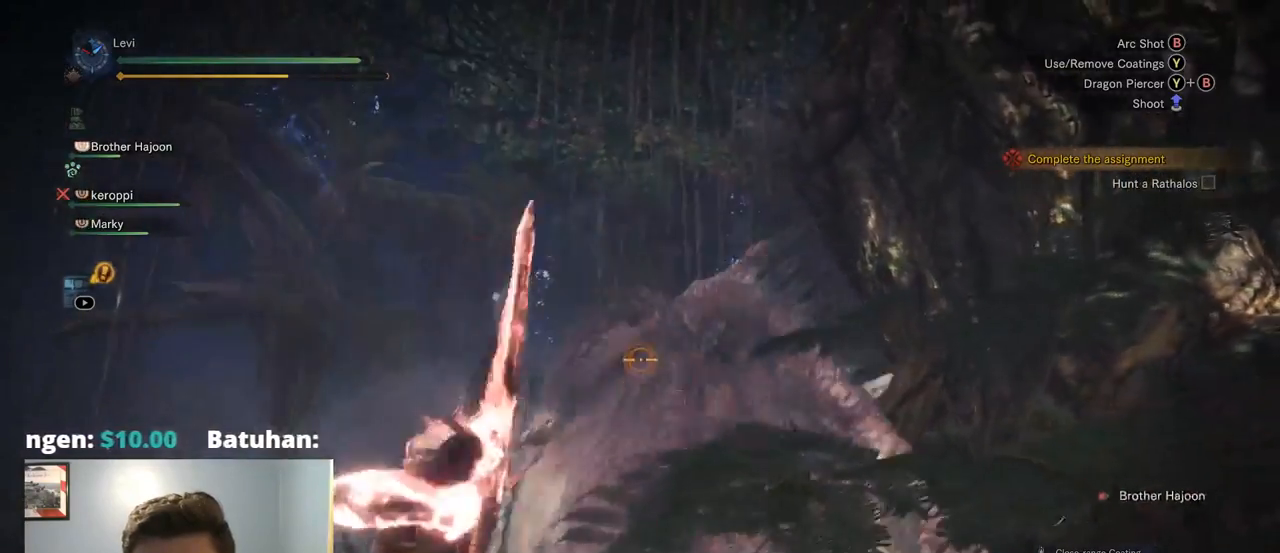
{"dt_ms": 500, "buttons": ["CROSS", "L2"], "left_stick": "left", "right_stick": "center", "events": [[34, "L1", "down"], [84, "CROSS", "down"], [100, "CROSS", "up"], [134, "CROSS", "down"], [134, "DPAD_LEFT", "down"], [200, "CROSS", "up"], [234, "DPAD_LEFT", "up"], [334, "L1", "up"], [450, "CROSS", "down"]]}
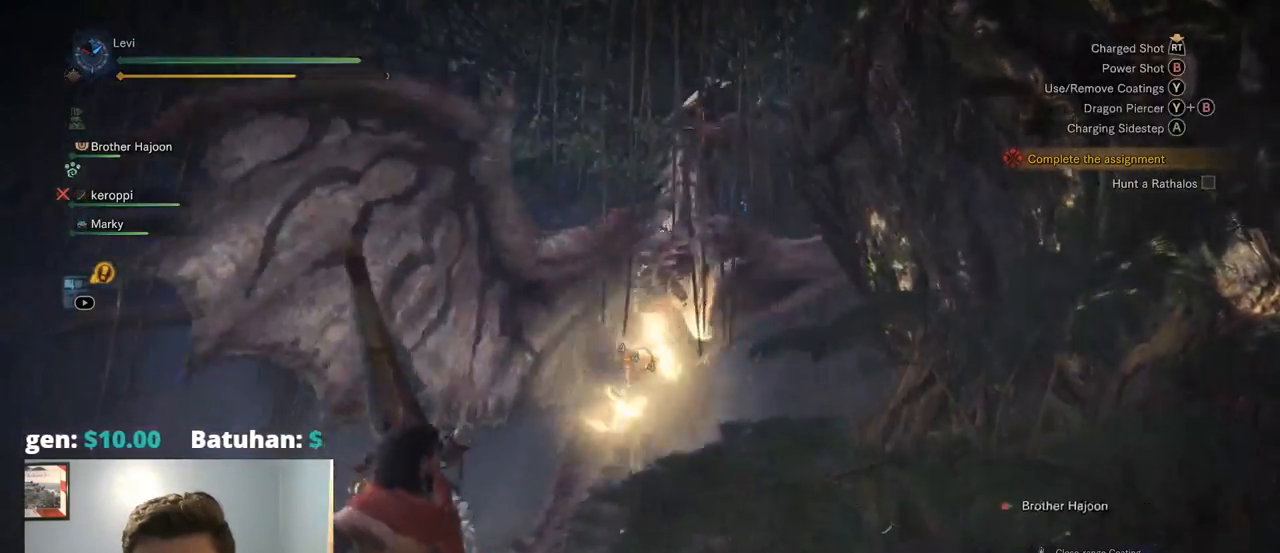
{"dt_ms": 500, "buttons": ["L2"], "left_stick": "left", "right_stick": "center", "events": [[50, "DPAD_LEFT", "down"], [117, "DPAD_UP", "down"], [134, "L1", "down"], [150, "DPAD_LEFT", "up"], [167, "DPAD_UP", "up"], [184, "L1", "up"], [200, "DPAD_LEFT", "down"], [250, "DPAD_LEFT", "up"], [367, "CROSS", "up"]]}
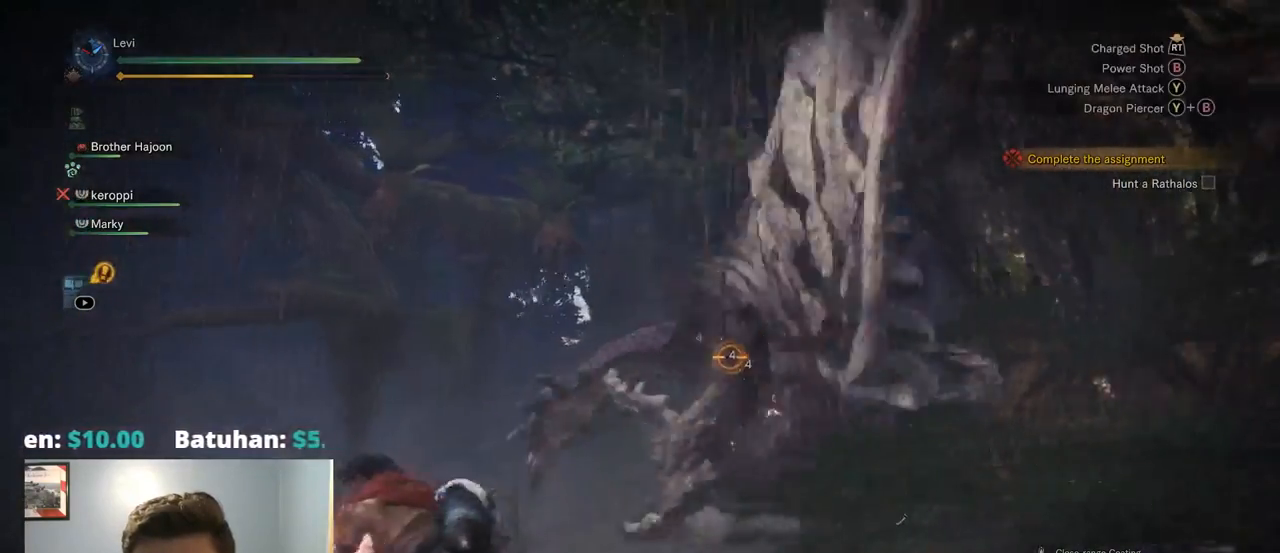
{"dt_ms": 500, "buttons": ["L2", "R2"], "left_stick": "up-left", "right_stick": "down"}
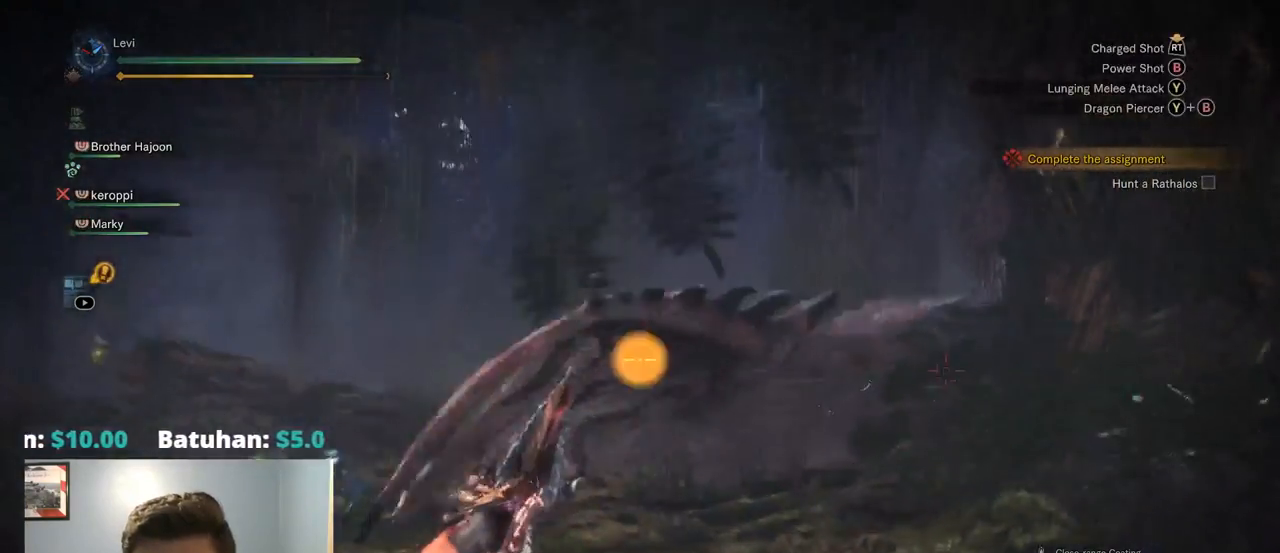
{"dt_ms": 500, "buttons": ["L2", "R2"], "left_stick": "up-left", "right_stick": "center", "events": [[67, "right_stick", "right"], [150, "R1", "down"], [284, "L1", "down"], [284, "R1", "up"], [350, "right_stick", "center"], [400, "L1", "up"]]}
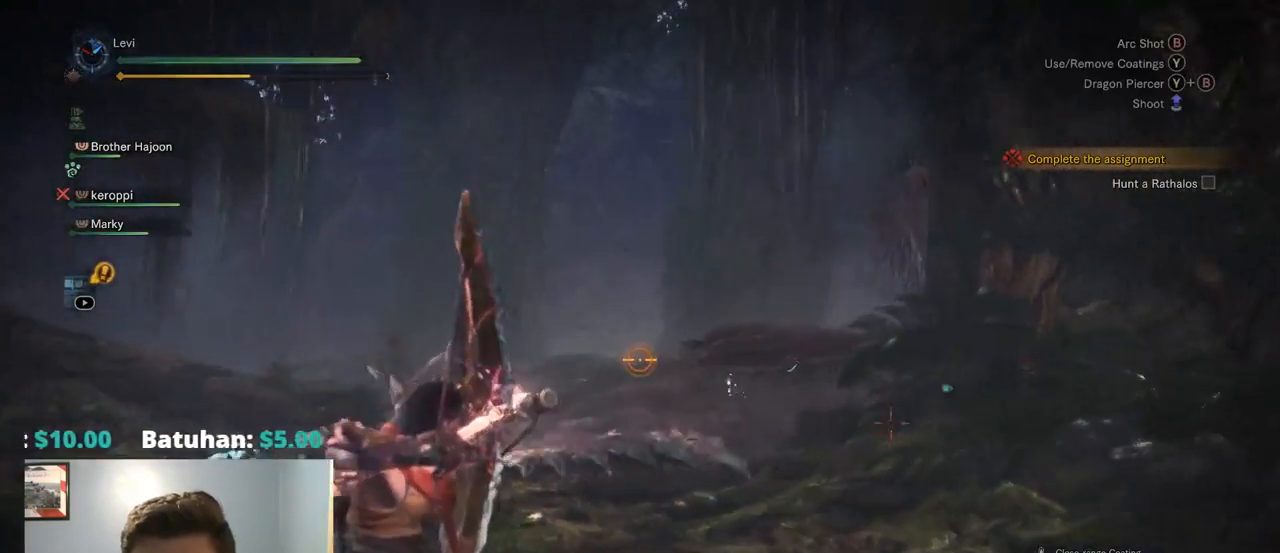
{"dt_ms": 500, "buttons": ["L2", "R2"], "left_stick": "up-left", "right_stick": "center", "events": [[184, "R1", "down"], [317, "R1", "up"], [334, "right_stick", "down-right"], [400, "right_stick", "center"]]}